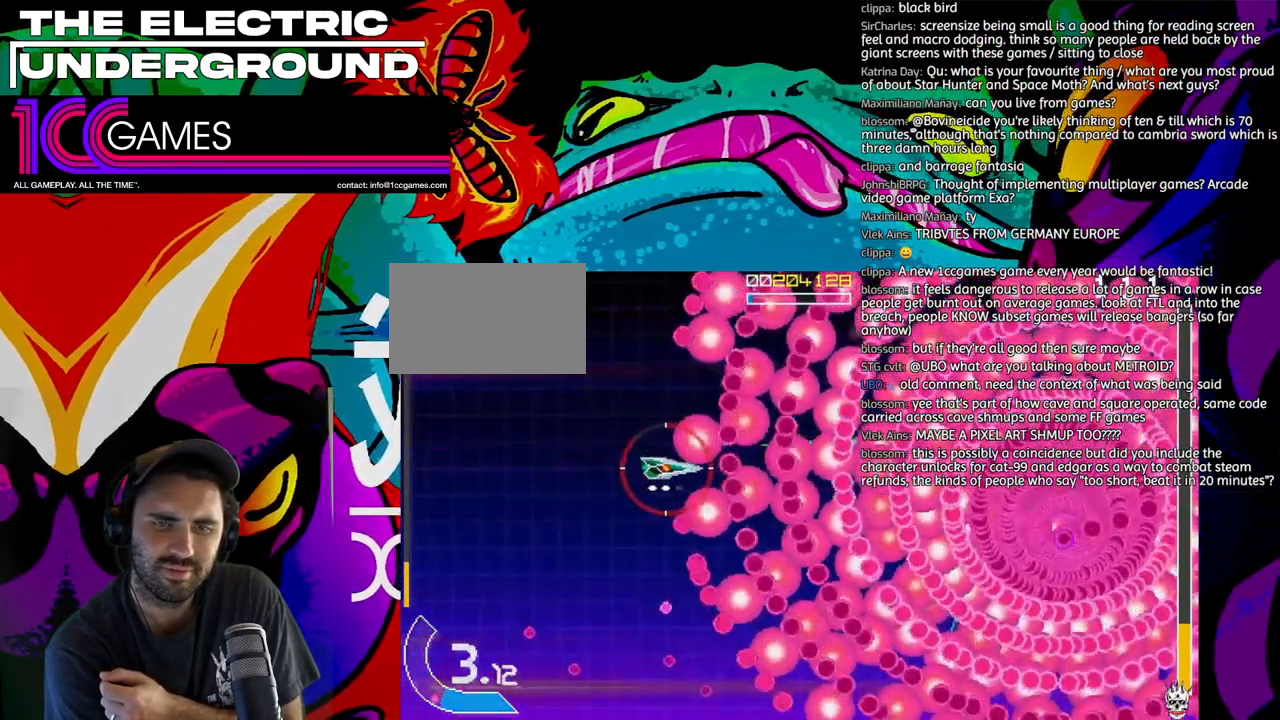
Gameplay with a controller (arcade stick); each line is a JSON object with the inputs held at the frame after it (dt_ms = milliseconds from this image to that frame). "events" lists button and stick changes between this image and that frame as [ms after this image, input, new state], when the widget could be followed in between. Not read: L3 R3.
{"dt_ms": 500, "buttons": ["SQUARE", "TRIANGLE"], "left_stick": "center"}
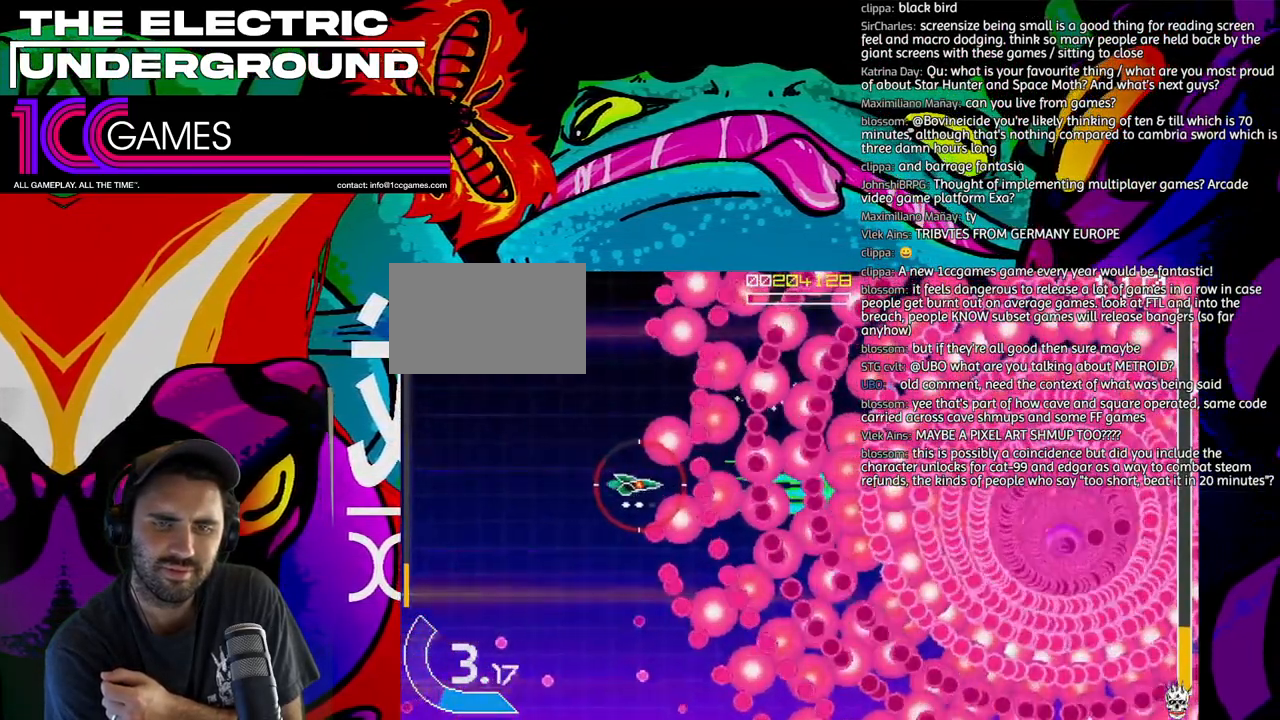
{"dt_ms": 500, "buttons": ["SQUARE", "TRIANGLE"], "left_stick": "center", "events": []}
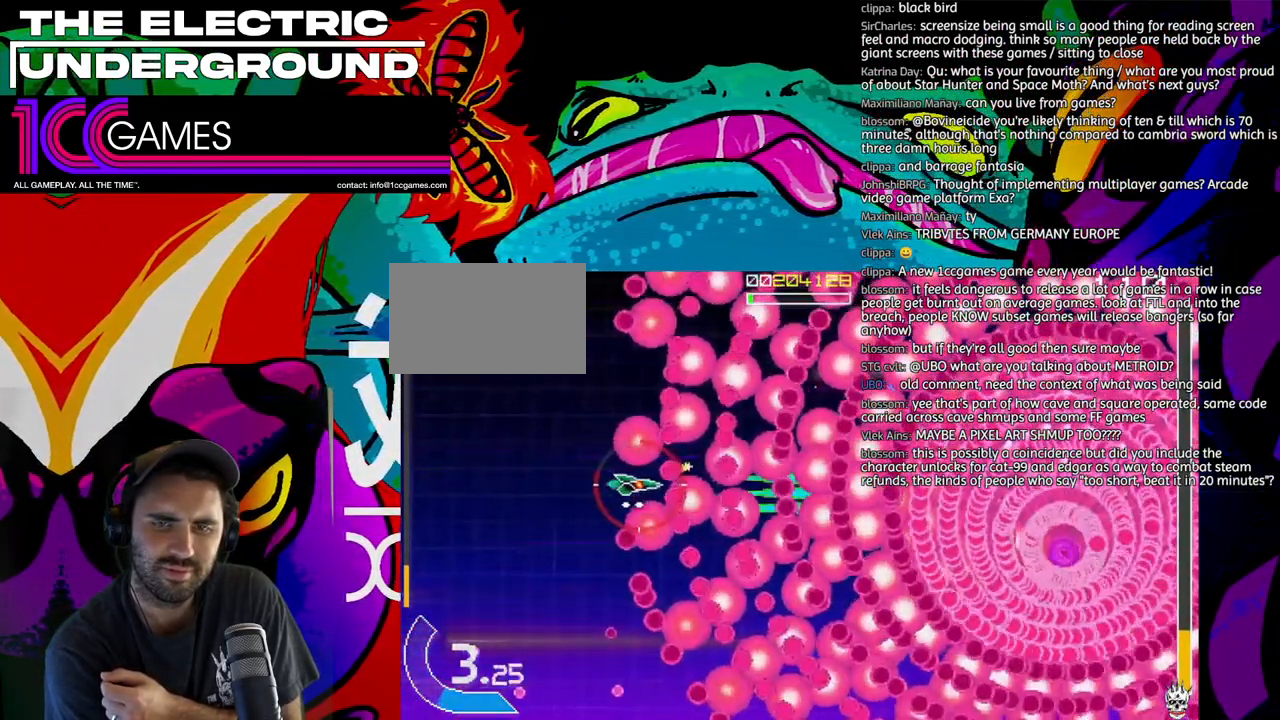
{"dt_ms": 500, "buttons": ["SQUARE", "TRIANGLE"], "left_stick": "left", "events": [[17, "left_stick", "left"], [83, "left_stick", "center"], [150, "left_stick", "left"]]}
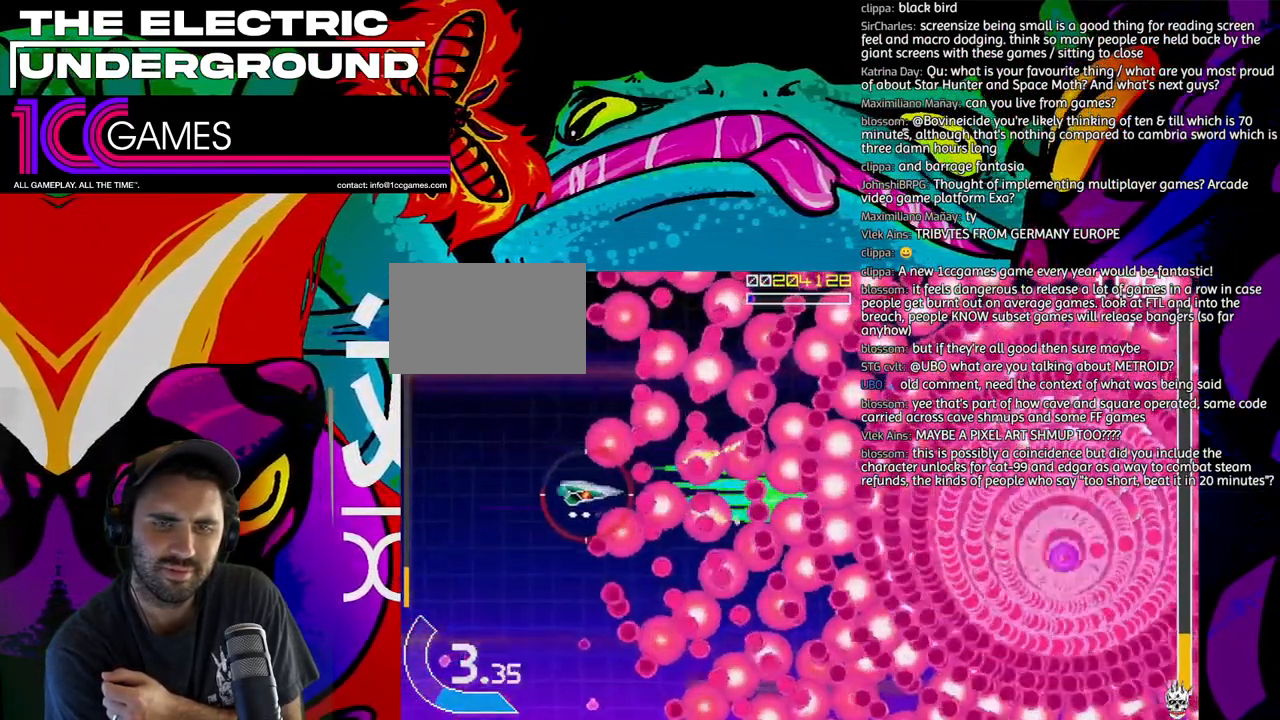
{"dt_ms": 500, "buttons": ["SQUARE", "TRIANGLE"], "left_stick": "left", "events": [[17, "left_stick", "down-left"], [183, "left_stick", "left"], [283, "left_stick", "down-left"], [417, "left_stick", "left"]]}
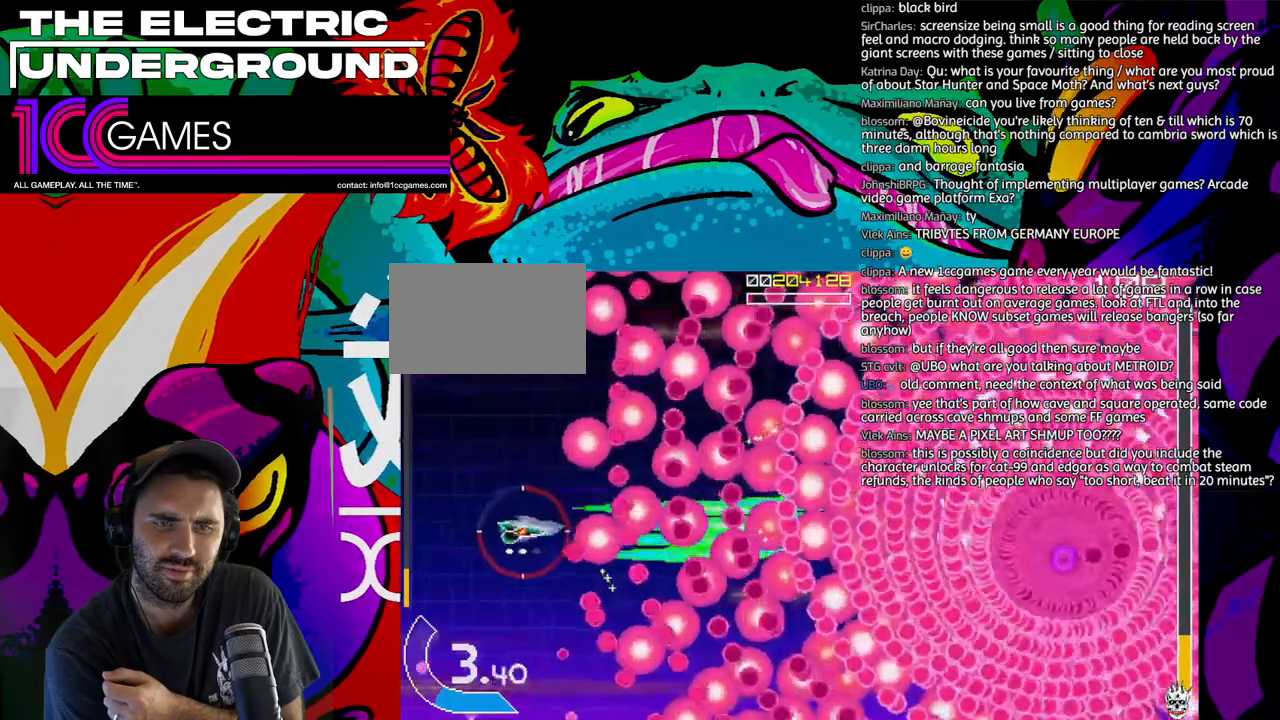
{"dt_ms": 500, "buttons": ["SQUARE", "TRIANGLE"], "left_stick": "left", "events": []}
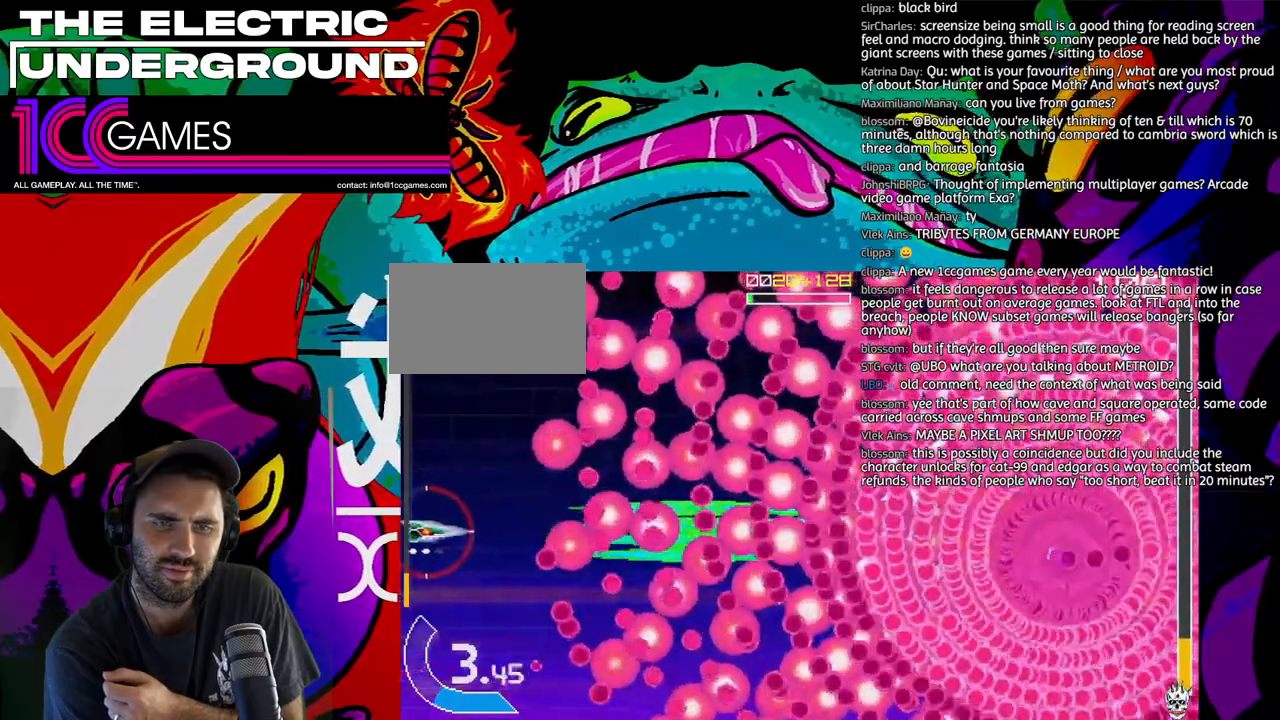
{"dt_ms": 500, "buttons": ["SQUARE", "TRIANGLE"], "left_stick": "left", "events": []}
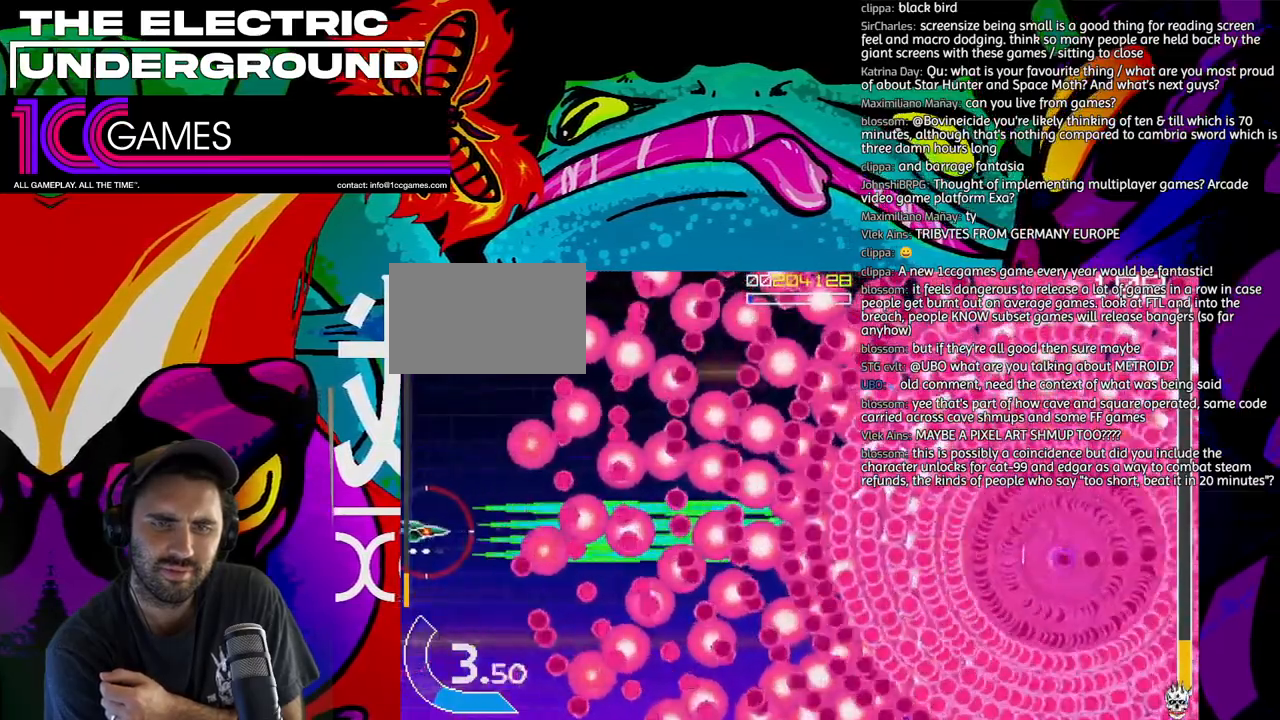
{"dt_ms": 500, "buttons": ["SQUARE", "TRIANGLE"], "left_stick": "left", "events": []}
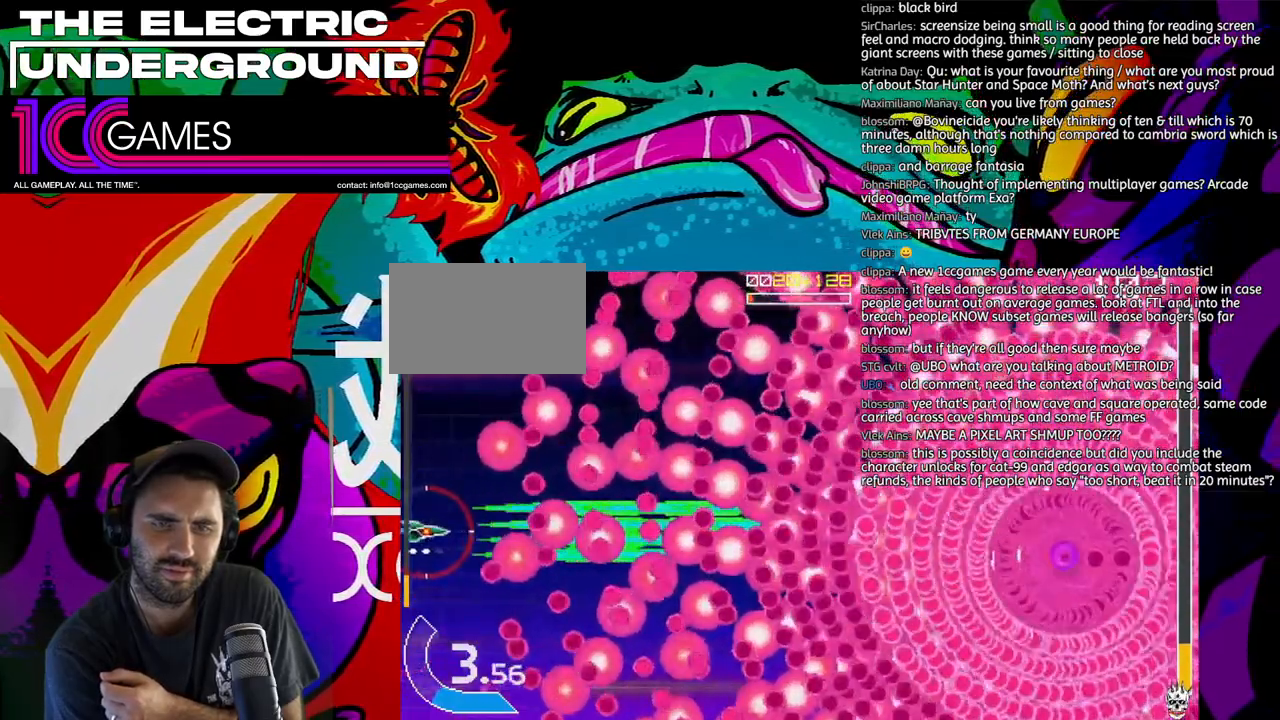
{"dt_ms": 500, "buttons": ["SQUARE", "TRIANGLE"], "left_stick": "left", "events": []}
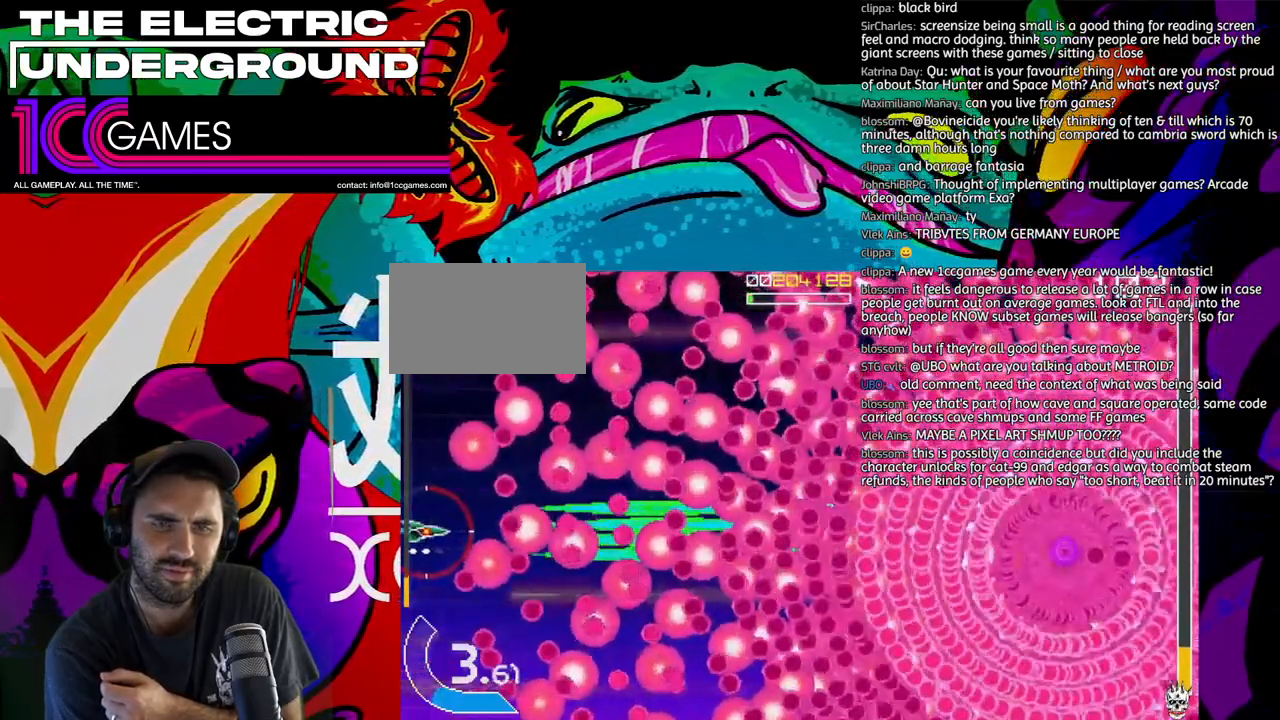
{"dt_ms": 1000, "buttons": ["SQUARE", "TRIANGLE"], "left_stick": "center"}